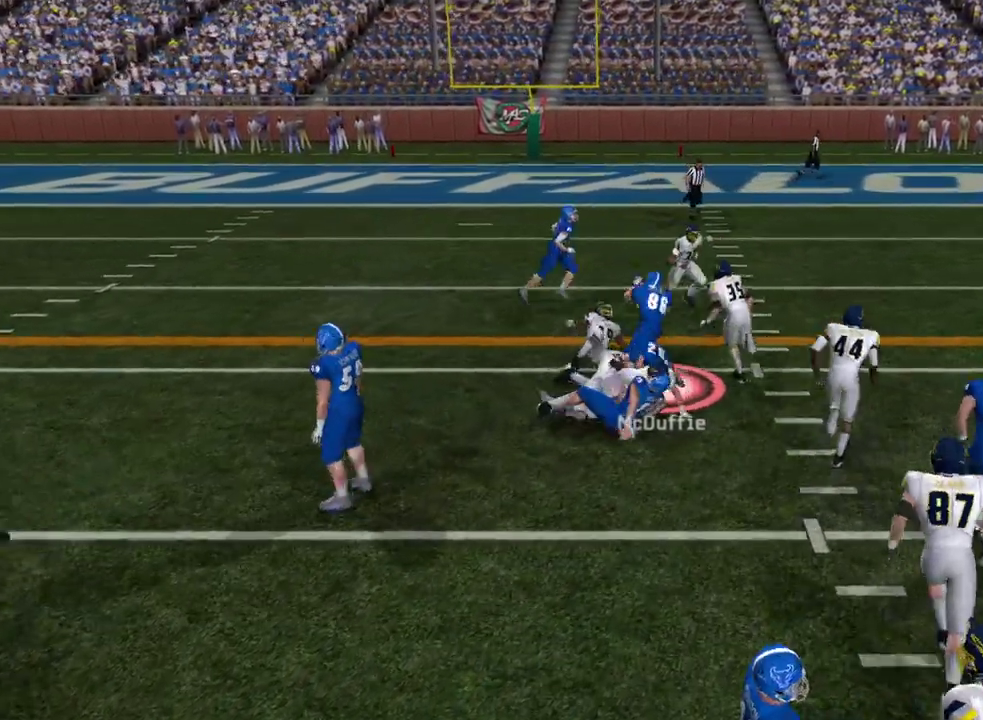
Gameplay with a controller (PlayStation layout); each line is a JSON object with the inputs held at the frame after it (dt_ms = milliseconds from this image to that frame). "events" lists button and stick changes between this image and that frame as [ms after this image, input, new state], when the widget could be followed in between. Not read: R1.
{"dt_ms": 500, "buttons": [], "left_stick": "center", "right_stick": "center", "events": [[67, "left_stick", "center"]]}
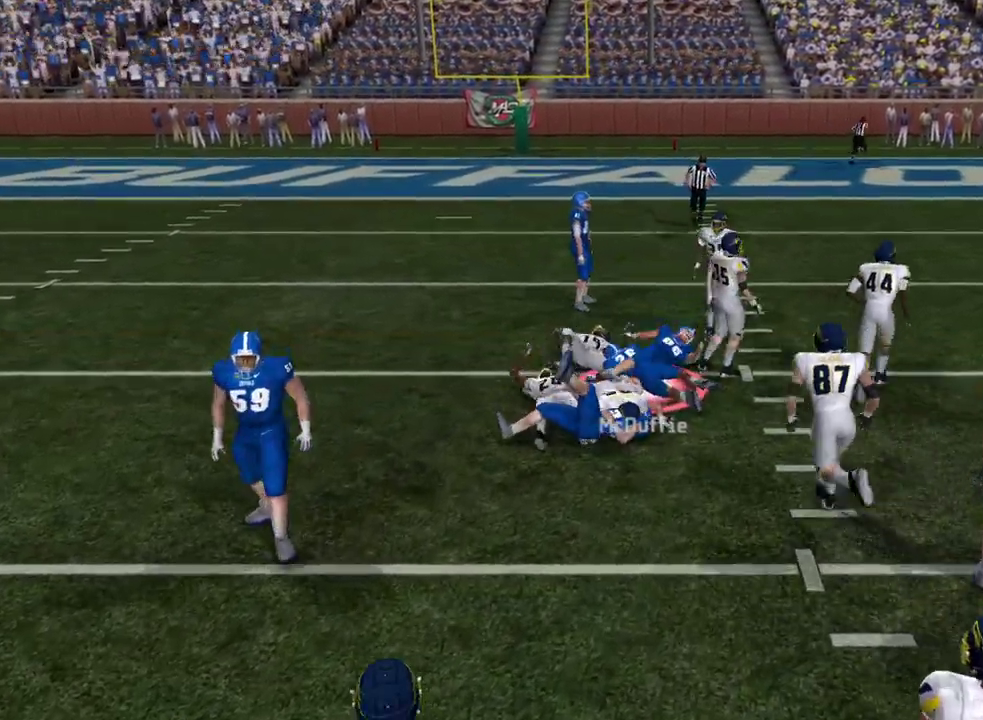
{"dt_ms": 500, "buttons": [], "left_stick": "center", "right_stick": "center", "events": []}
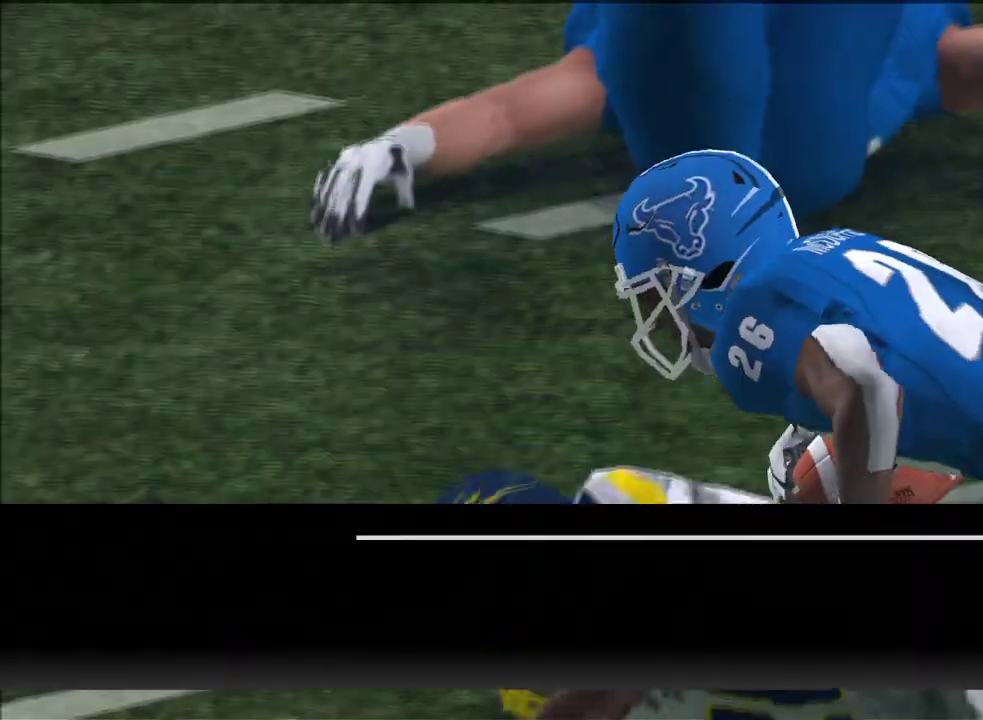
{"dt_ms": 600, "buttons": [], "left_stick": "center", "right_stick": "center", "events": []}
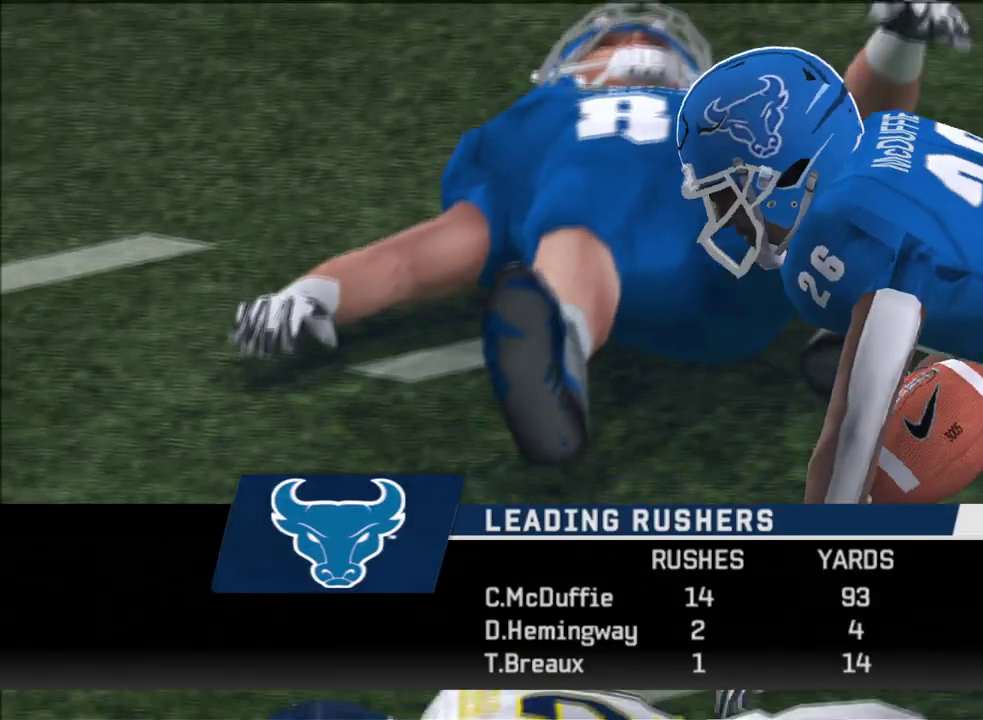
{"dt_ms": 500, "buttons": [], "left_stick": "center", "right_stick": "center", "events": []}
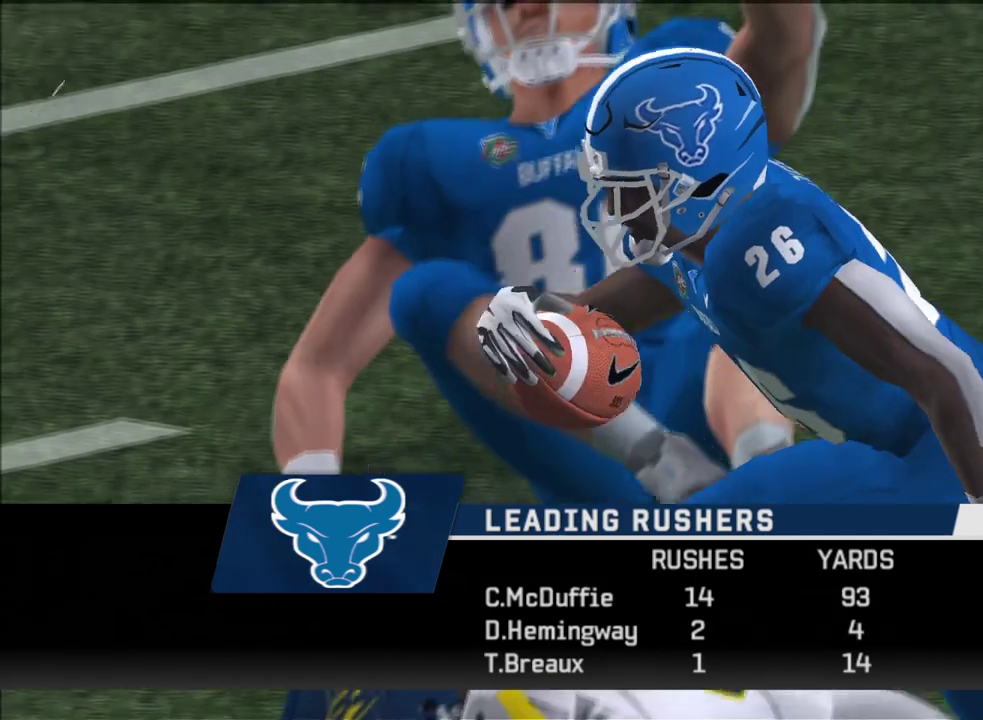
{"dt_ms": 500, "buttons": [], "left_stick": "center", "right_stick": "center", "events": []}
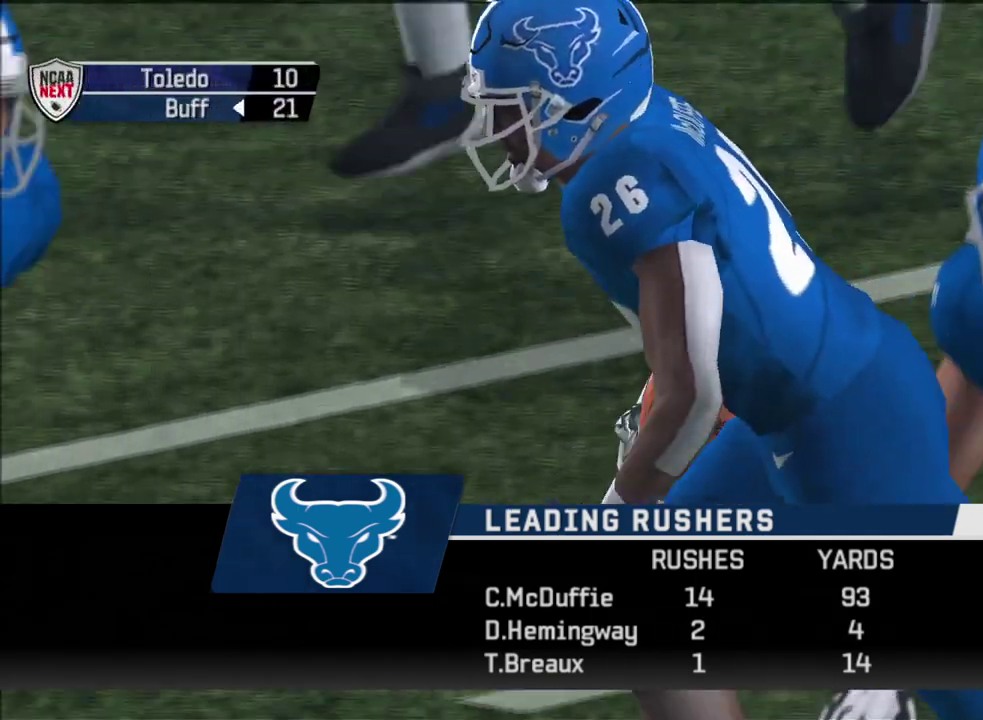
{"dt_ms": 300, "buttons": [], "left_stick": "center", "right_stick": "center", "events": []}
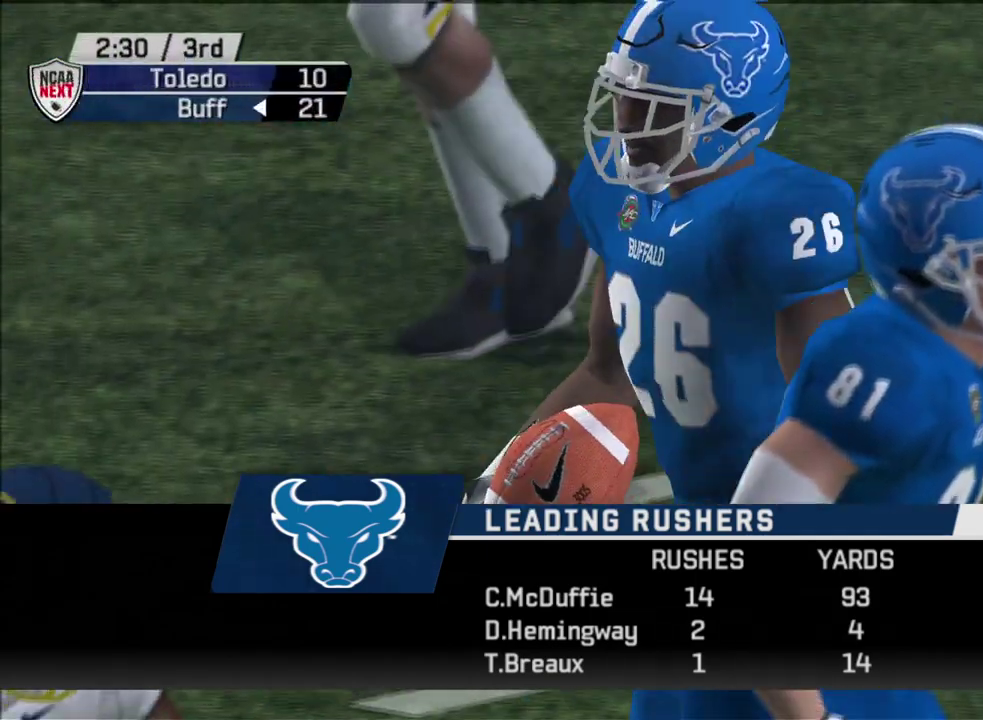
{"dt_ms": 300, "buttons": [], "left_stick": "center", "right_stick": "center", "events": [[150, "CROSS", "down"], [300, "CROSS", "up"]]}
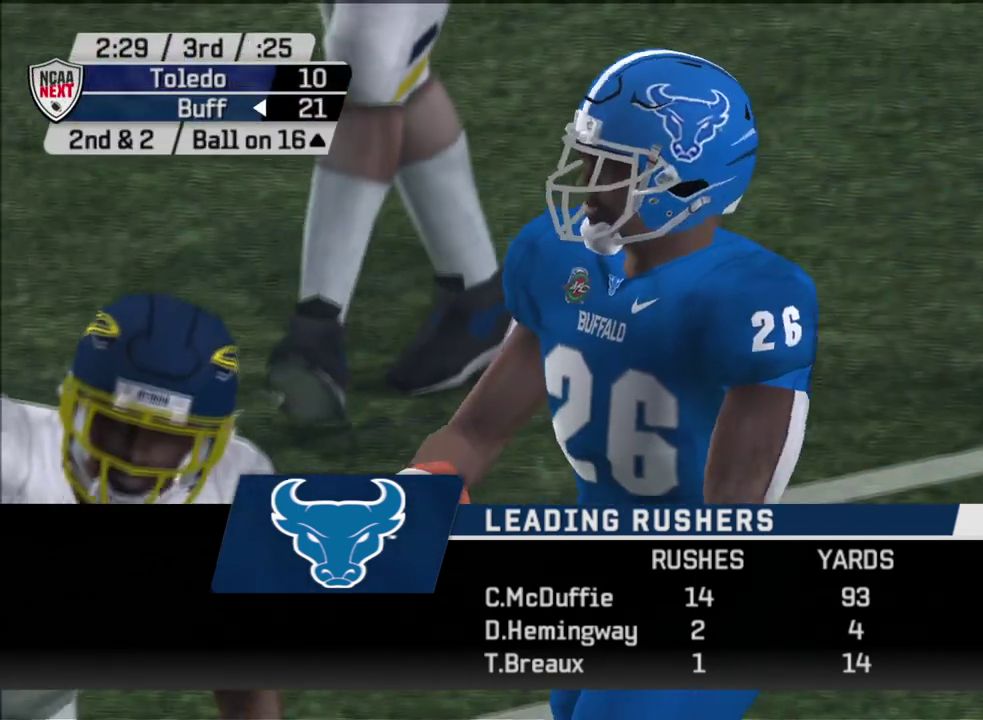
{"dt_ms": 800, "buttons": [], "left_stick": "center", "right_stick": "center", "events": []}
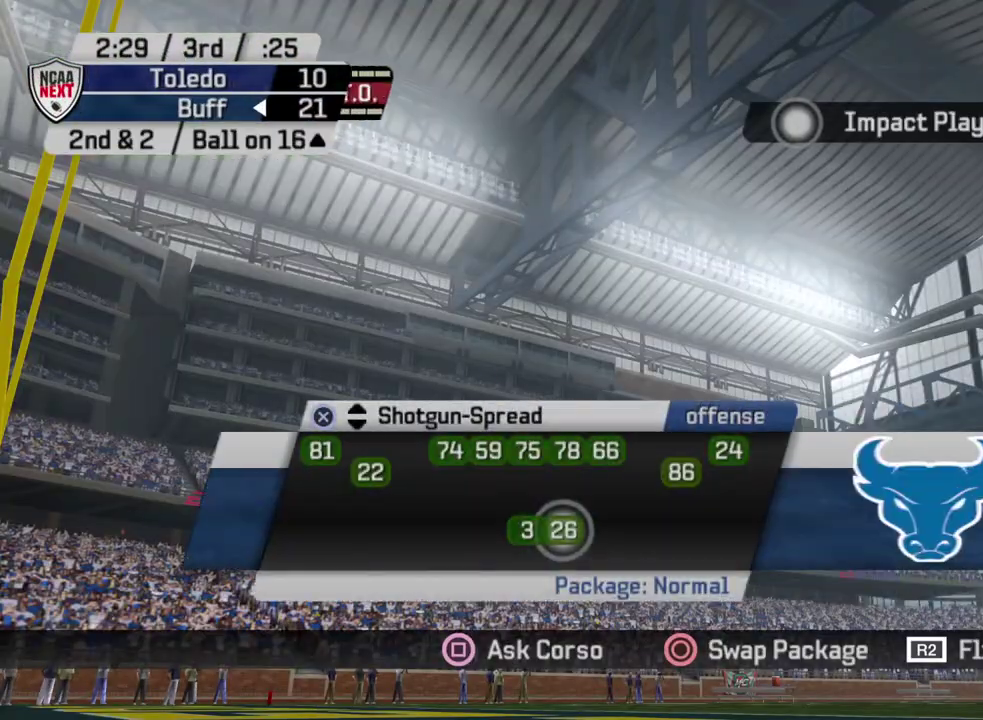
{"dt_ms": 400, "buttons": ["CROSS"], "left_stick": "center", "right_stick": "center", "events": [[283, "CROSS", "down"]]}
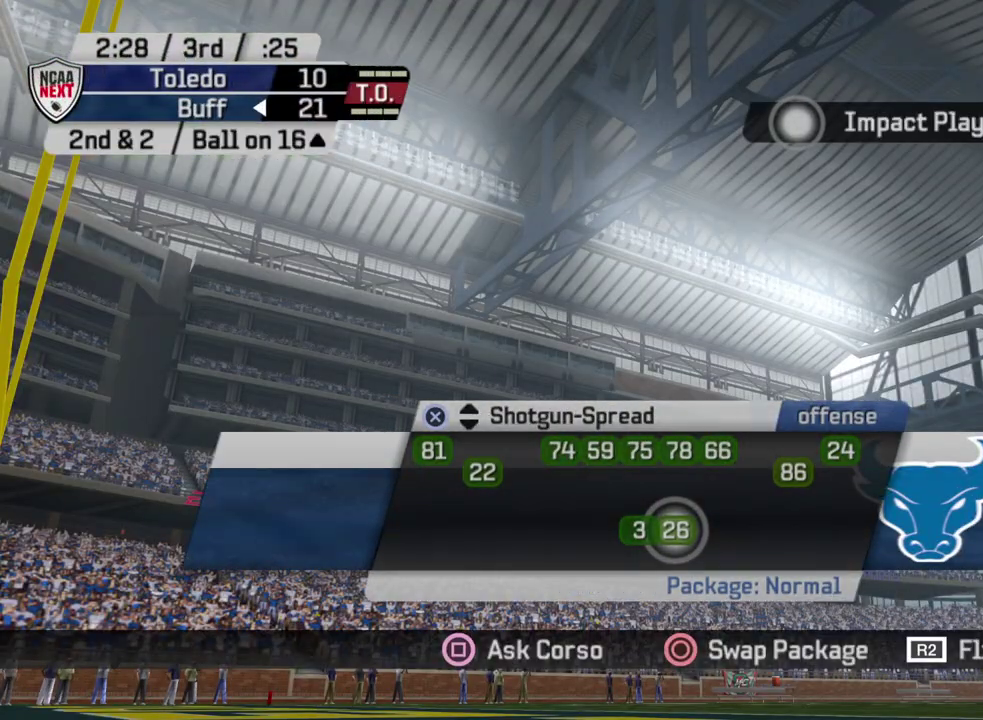
{"dt_ms": 400, "buttons": [], "left_stick": "center", "right_stick": "center", "events": [[50, "CROSS", "up"]]}
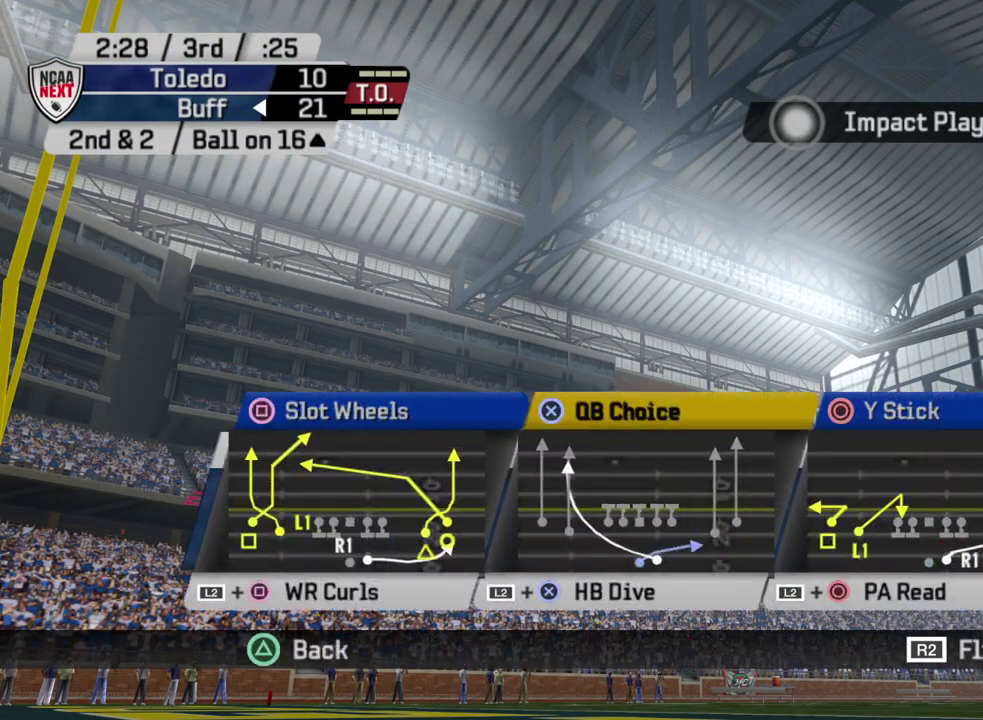
{"dt_ms": 600, "buttons": ["CROSS", "DPAD_DOWN"], "left_stick": "center", "right_stick": "center", "events": [[150, "TRIANGLE", "down"], [300, "TRIANGLE", "up"], [467, "DPAD_DOWN", "down"], [583, "CROSS", "down"]]}
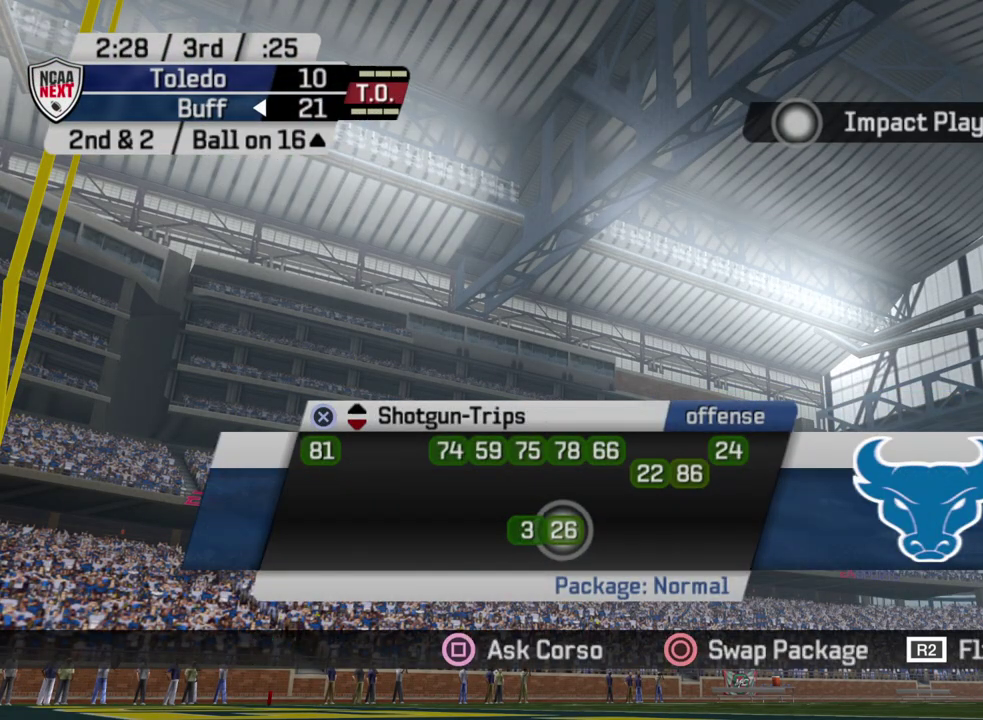
{"dt_ms": 500, "buttons": [], "left_stick": "center", "right_stick": "center", "events": [[17, "DPAD_DOWN", "up"], [117, "CROSS", "up"]]}
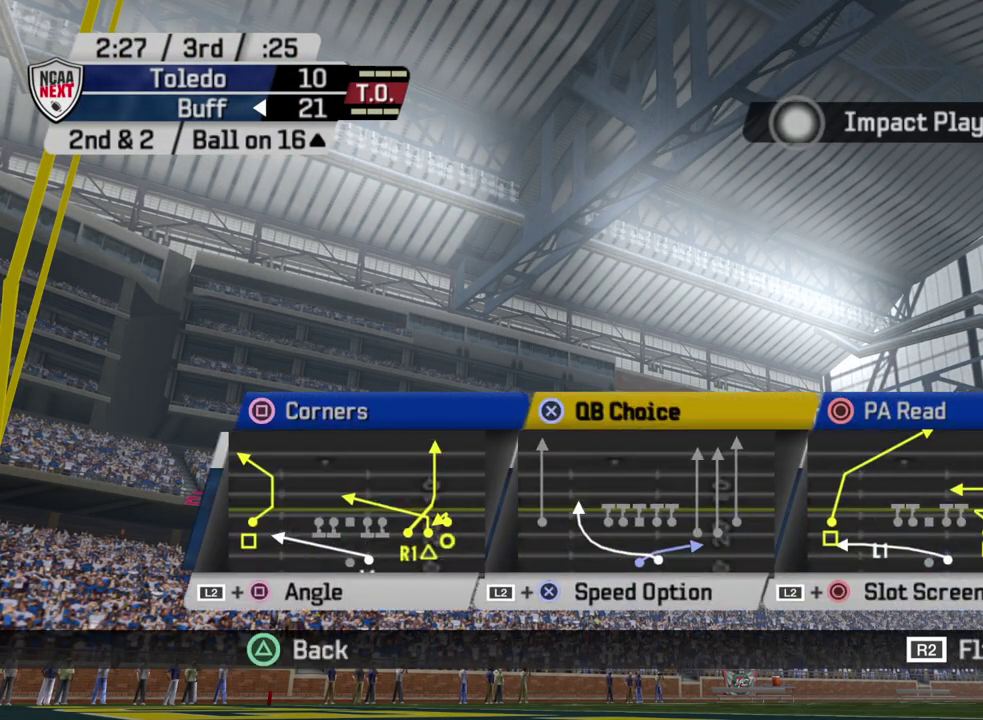
{"dt_ms": 500, "buttons": [], "left_stick": "center", "right_stick": "center", "events": []}
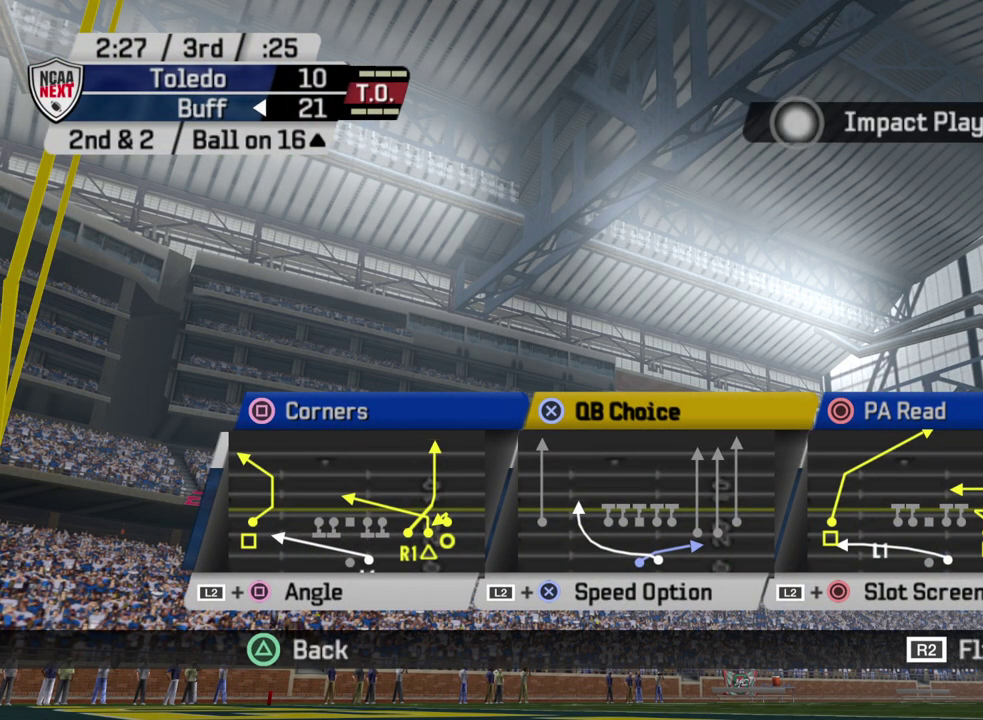
{"dt_ms": 400, "buttons": ["R2"], "left_stick": "center", "right_stick": "center", "events": [[300, "R2", "down"]]}
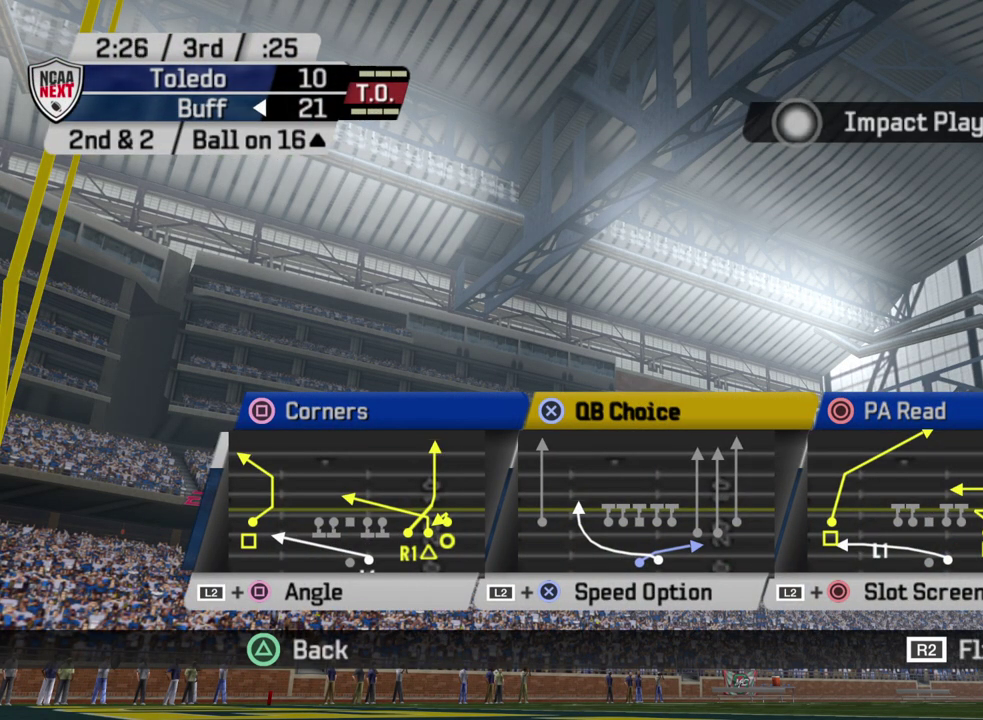
{"dt_ms": 800, "buttons": [], "left_stick": "center", "right_stick": "center", "events": [[50, "R2", "up"], [583, "CROSS", "down"], [717, "CROSS", "up"]]}
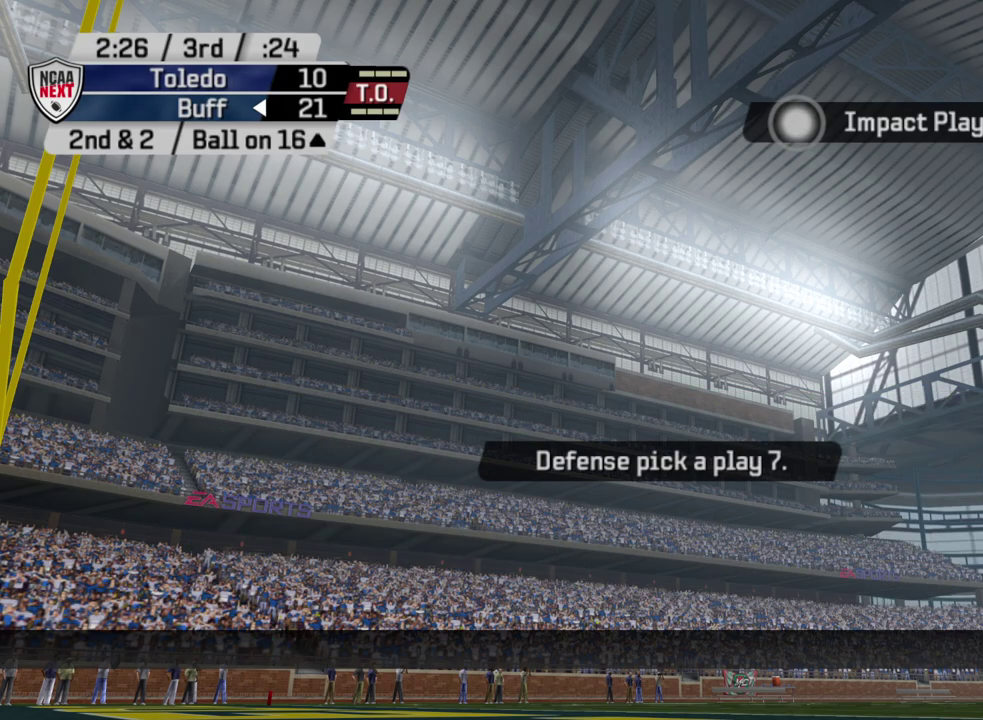
{"dt_ms": 300, "buttons": [], "left_stick": "center", "right_stick": "center", "events": []}
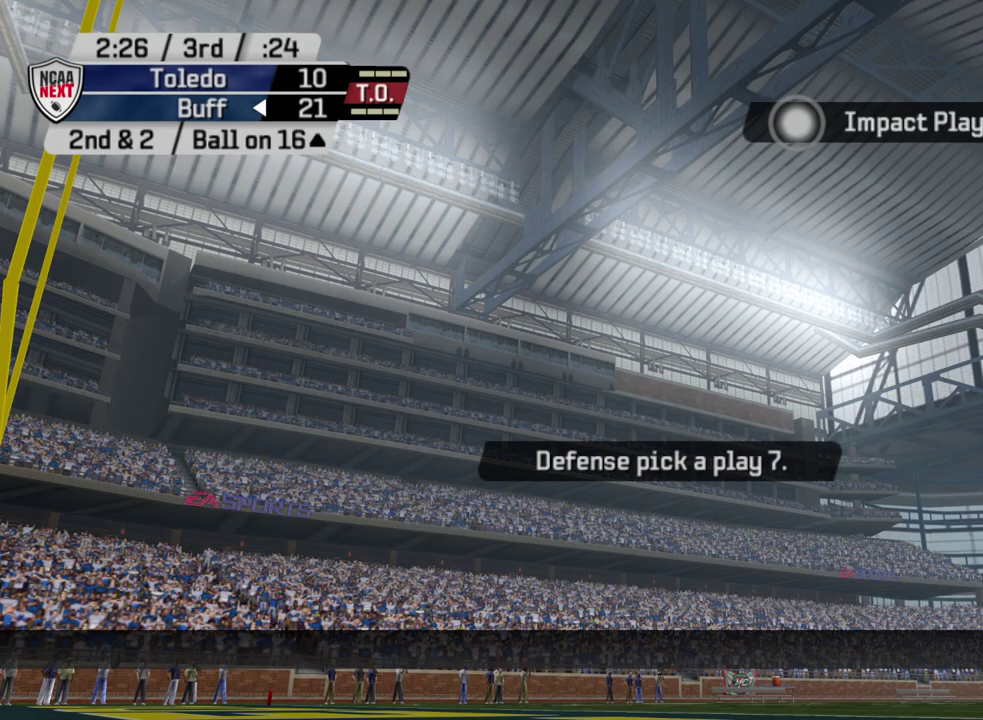
{"dt_ms": 500, "buttons": [], "left_stick": "center", "right_stick": "center", "events": []}
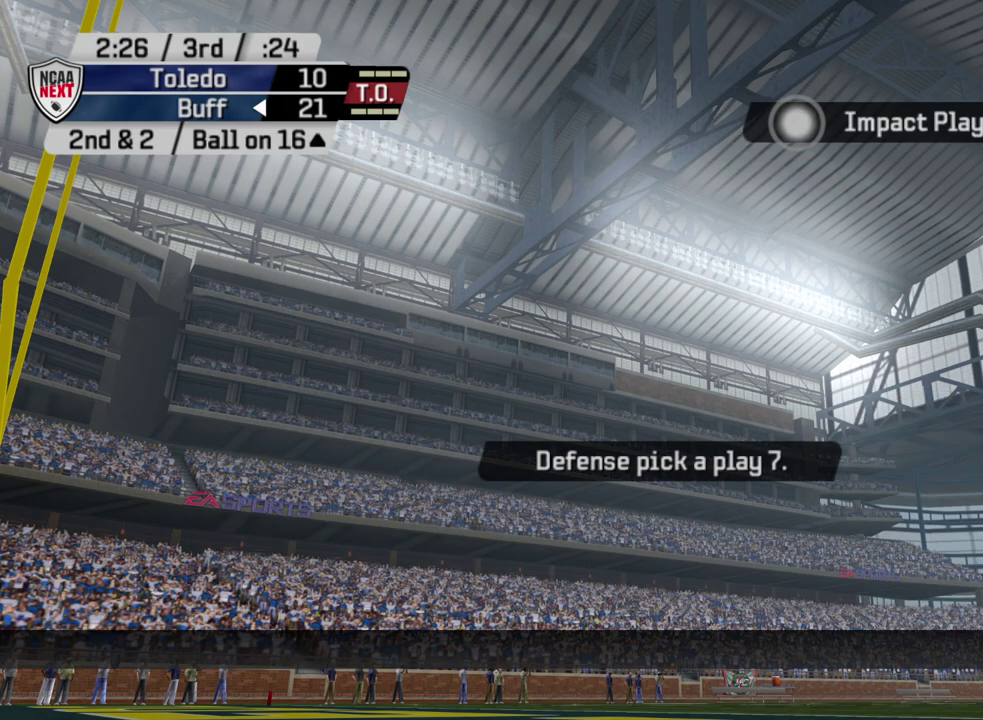
{"dt_ms": 500, "buttons": [], "left_stick": "center", "right_stick": "center", "events": []}
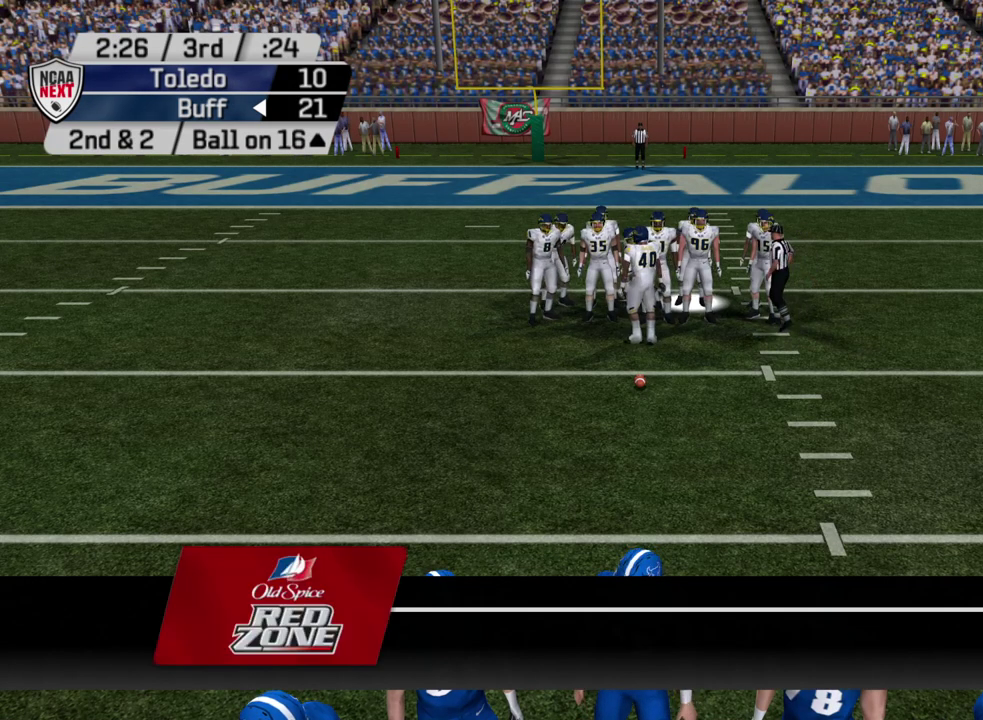
{"dt_ms": 400, "buttons": [], "left_stick": "center", "right_stick": "center", "events": []}
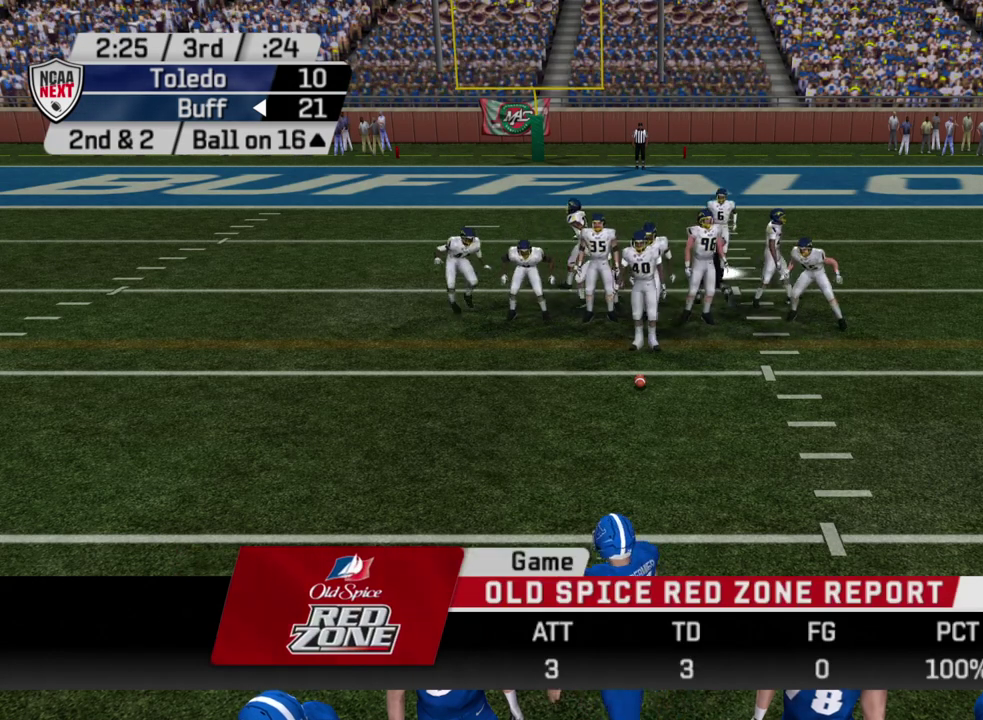
{"dt_ms": 600, "buttons": [], "left_stick": "center", "right_stick": "center", "events": []}
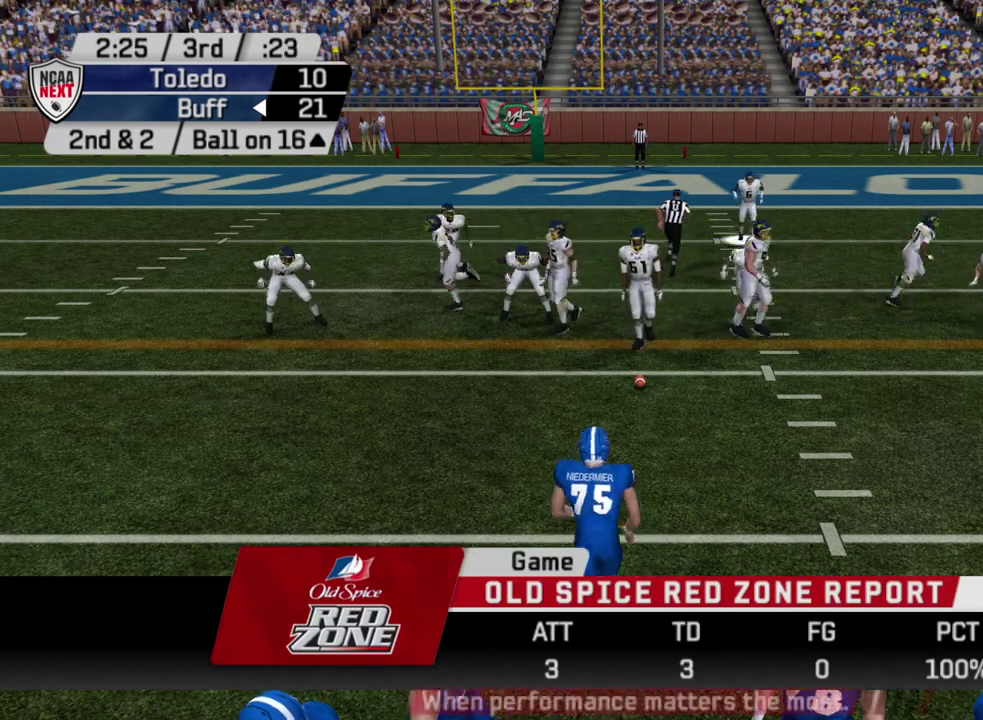
{"dt_ms": 300, "buttons": [], "left_stick": "center", "right_stick": "center", "events": []}
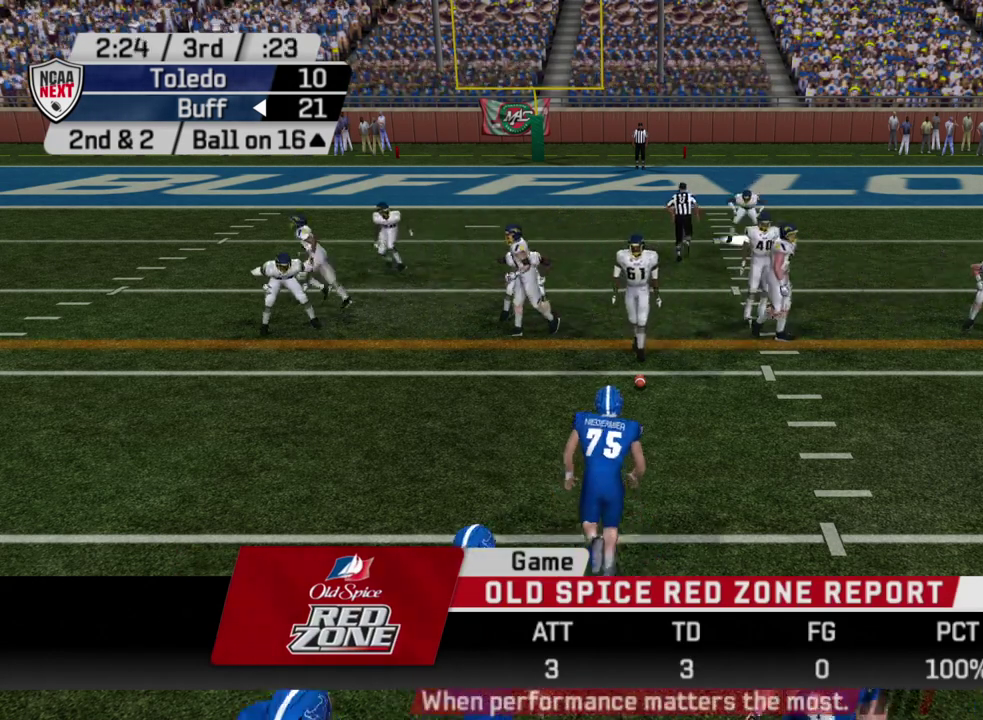
{"dt_ms": 600, "buttons": [], "left_stick": "center", "right_stick": "center", "events": [[417, "CROSS", "down"], [550, "CROSS", "up"]]}
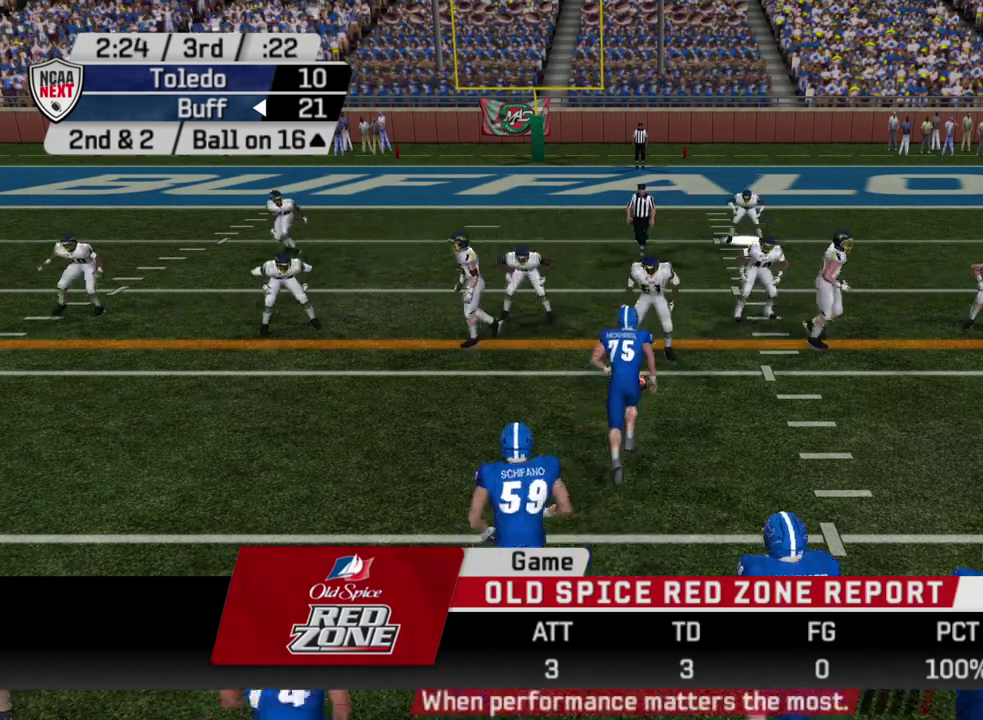
{"dt_ms": 600, "buttons": [], "left_stick": "center", "right_stick": "center", "events": []}
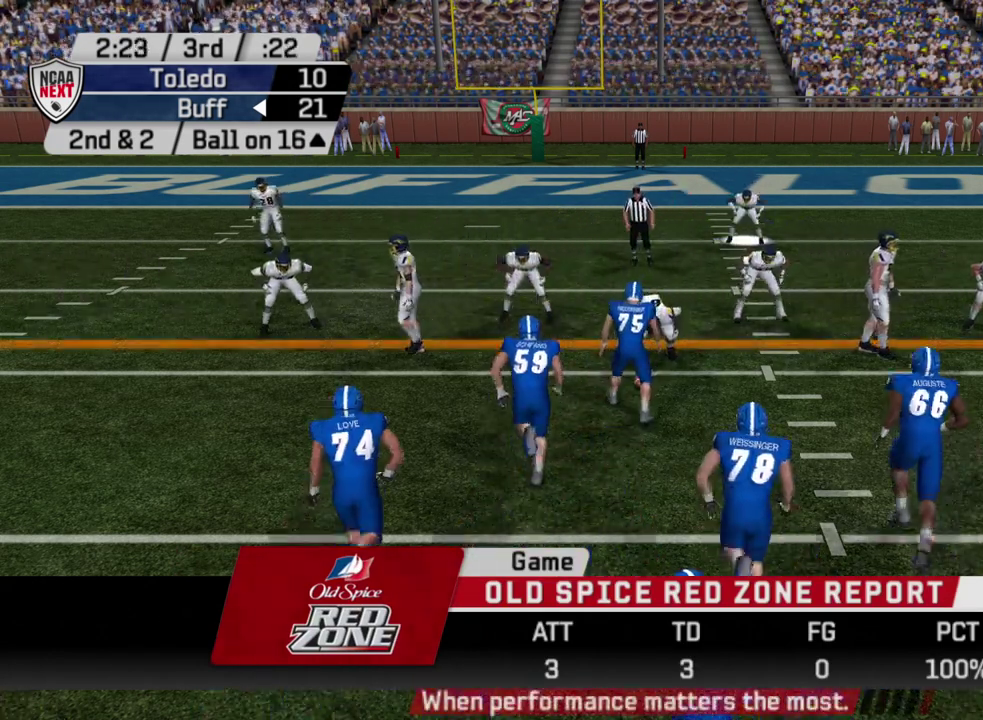
{"dt_ms": 700, "buttons": ["R2"], "left_stick": "center", "right_stick": "center"}
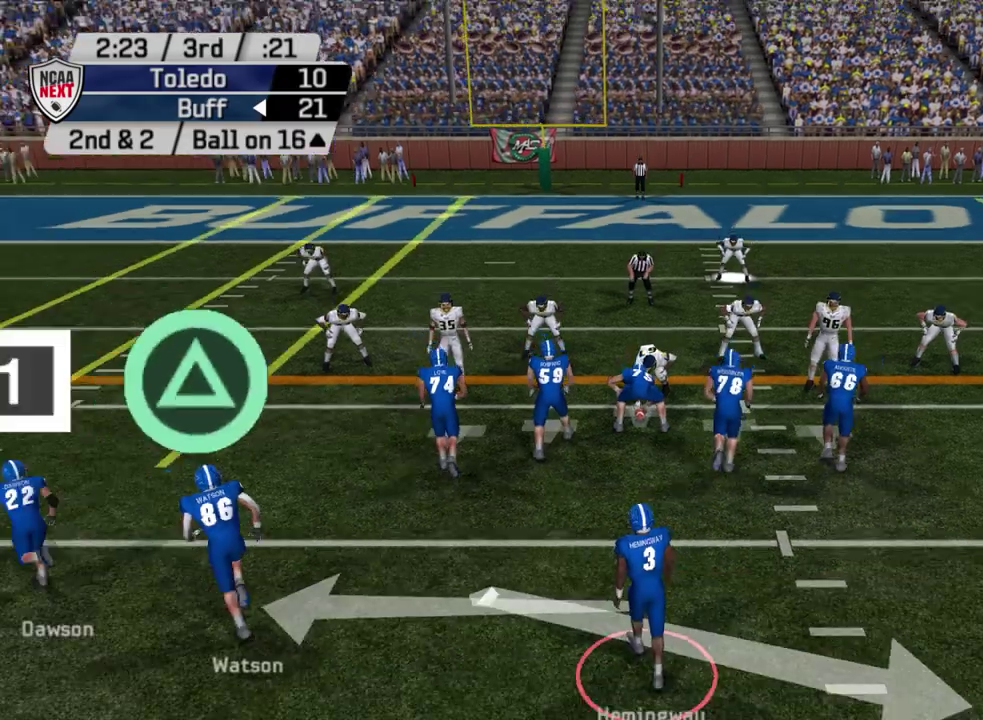
{"dt_ms": 300, "buttons": ["R2"], "left_stick": "center", "right_stick": "center"}
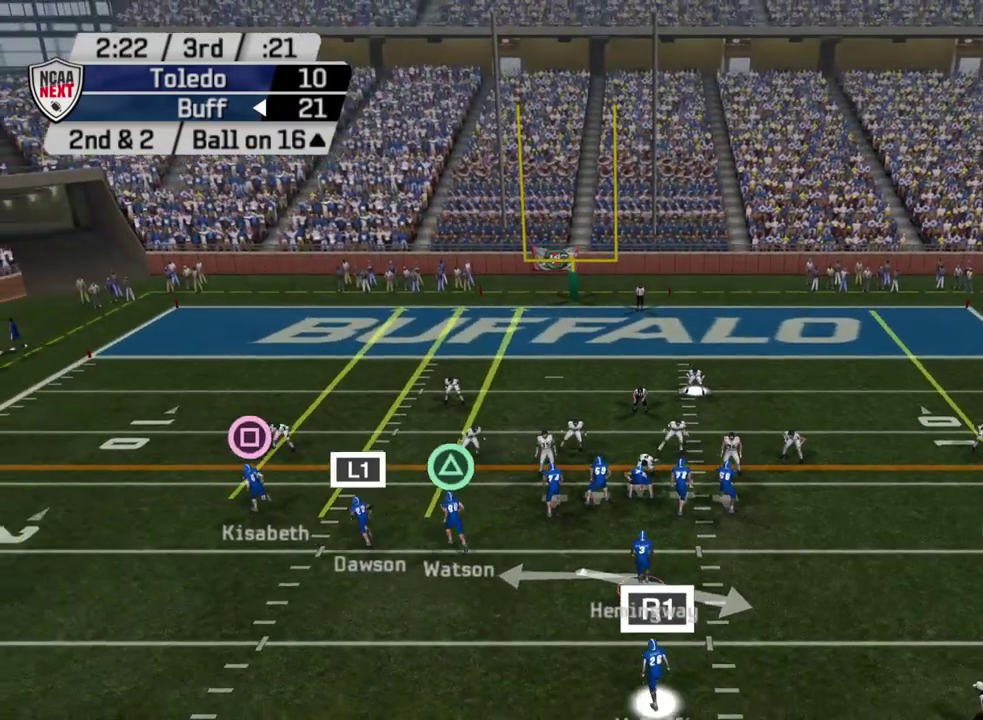
{"dt_ms": 300, "buttons": [], "left_stick": "center", "right_stick": "center", "events": [[117, "R2", "up"]]}
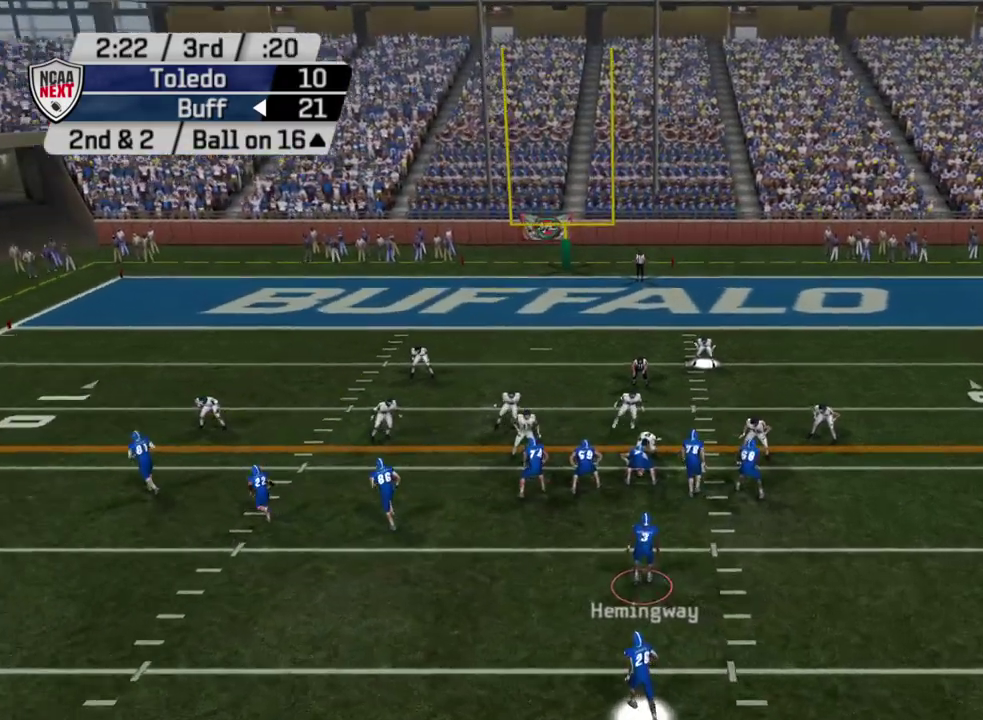
{"dt_ms": 700, "buttons": [], "left_stick": "center", "right_stick": "center", "events": []}
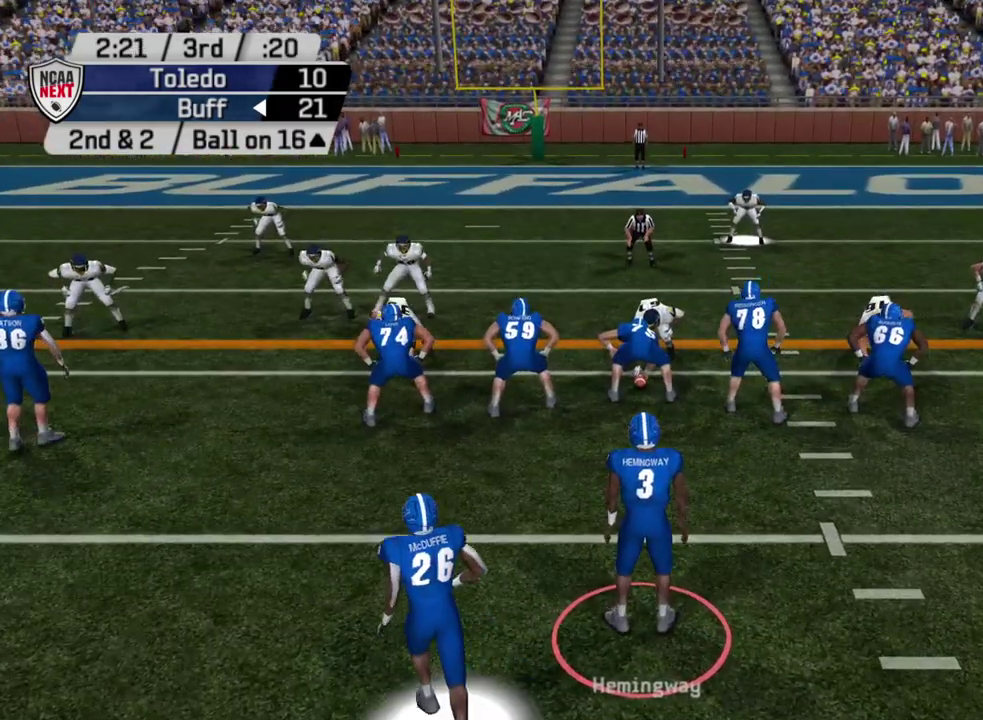
{"dt_ms": 500, "buttons": [], "left_stick": "center", "right_stick": "center", "events": []}
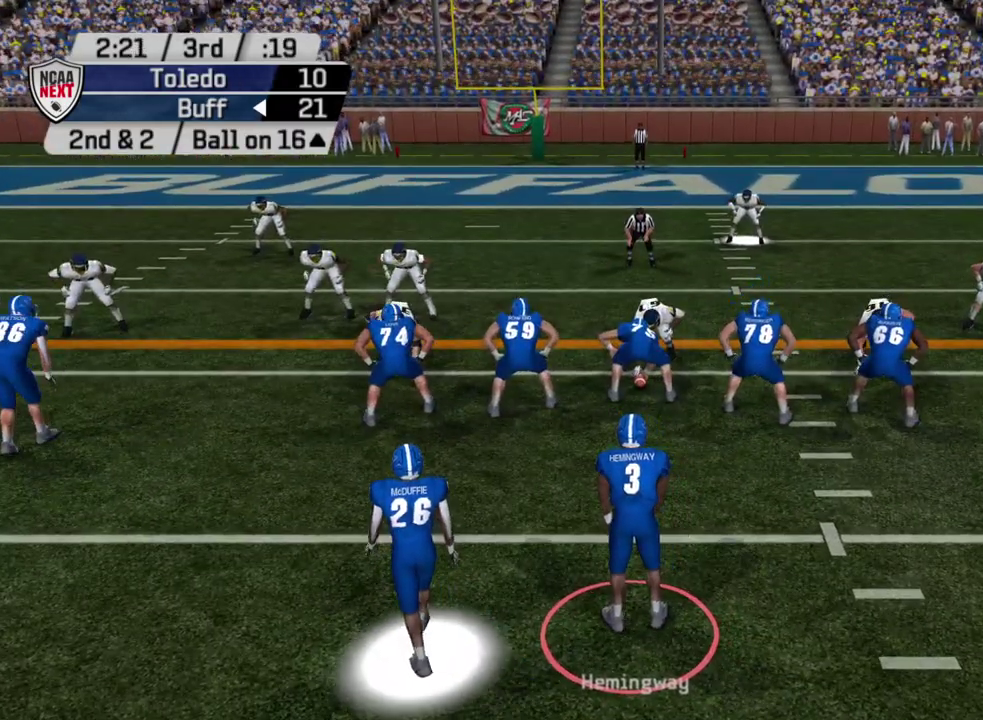
{"dt_ms": 500, "buttons": [], "left_stick": "center", "right_stick": "center", "events": []}
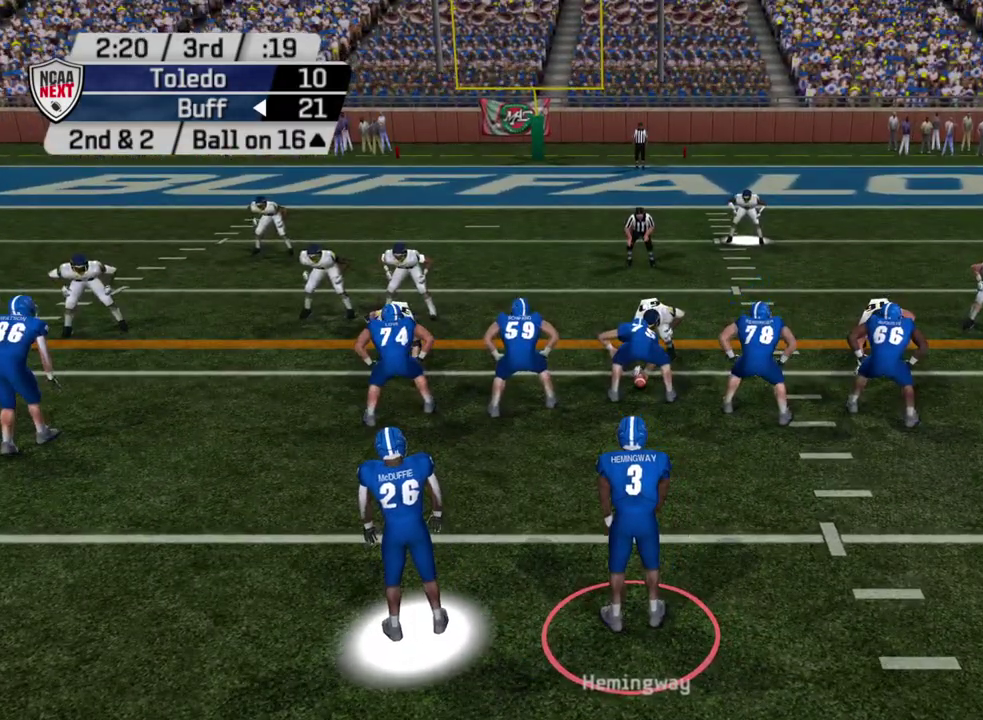
{"dt_ms": 700, "buttons": ["CROSS"], "left_stick": "right", "right_stick": "center", "events": [[600, "CROSS", "down"], [683, "left_stick", "right"]]}
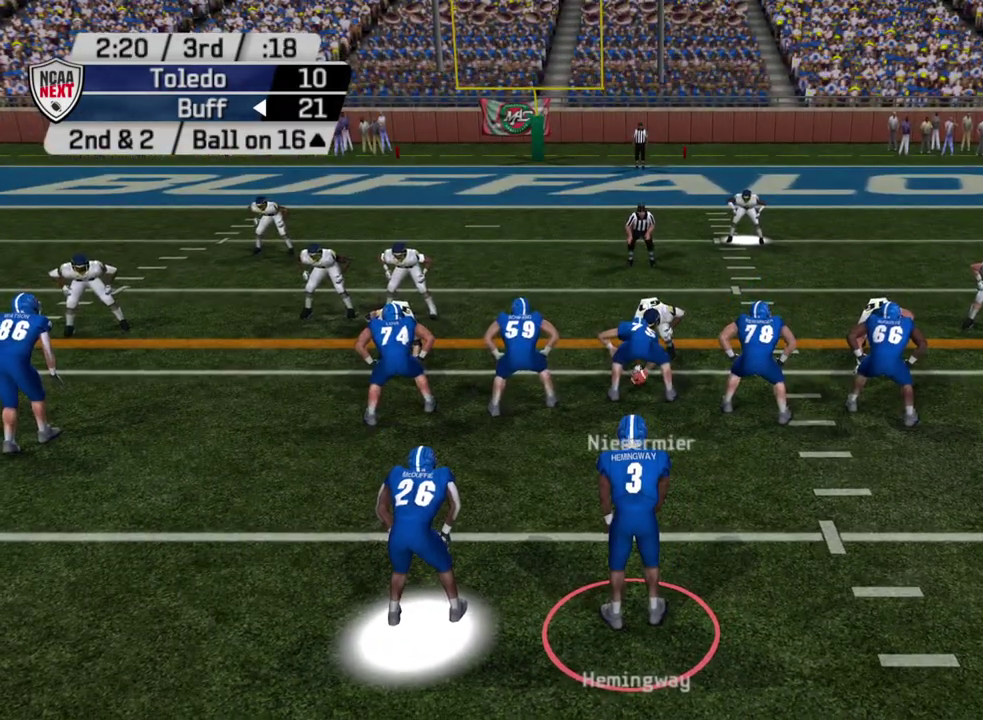
{"dt_ms": 500, "buttons": ["CROSS"], "left_stick": "right", "right_stick": "center", "events": []}